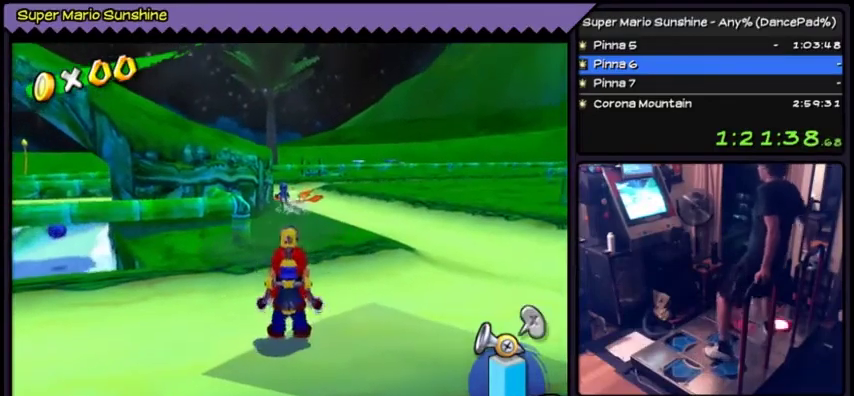
Gameplay with a controller (Nintendo layout); each line is a JSON object with the inputs held at the frame after it. Not read: DPAD_RIGHT L3 R3.
{"buttons": ["A", "DPAD_LEFT"]}
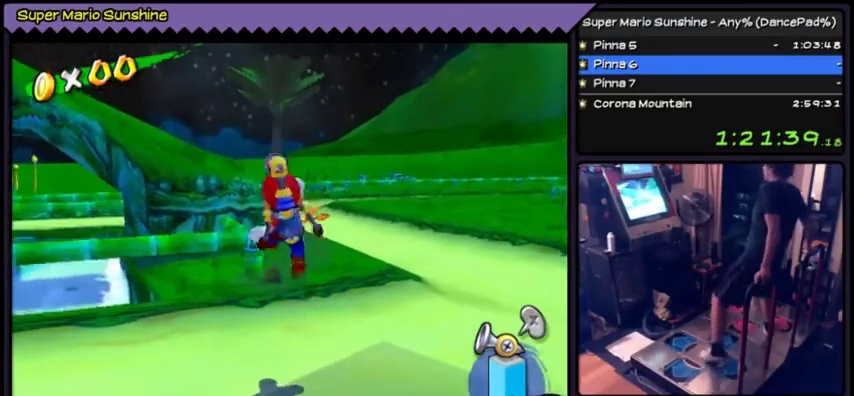
{"buttons": []}
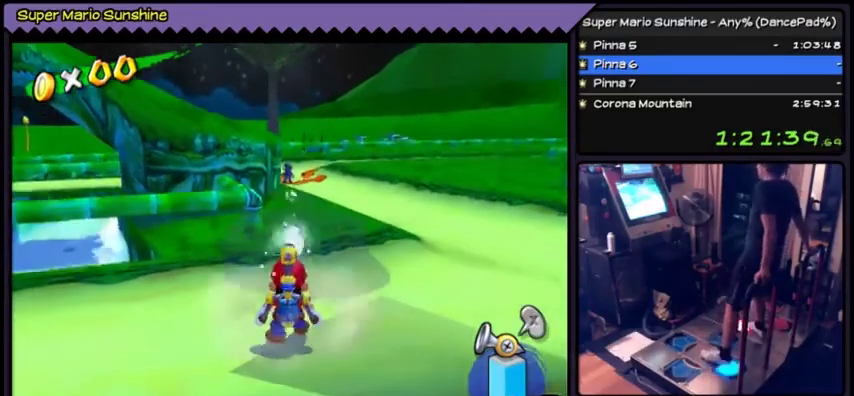
{"buttons": []}
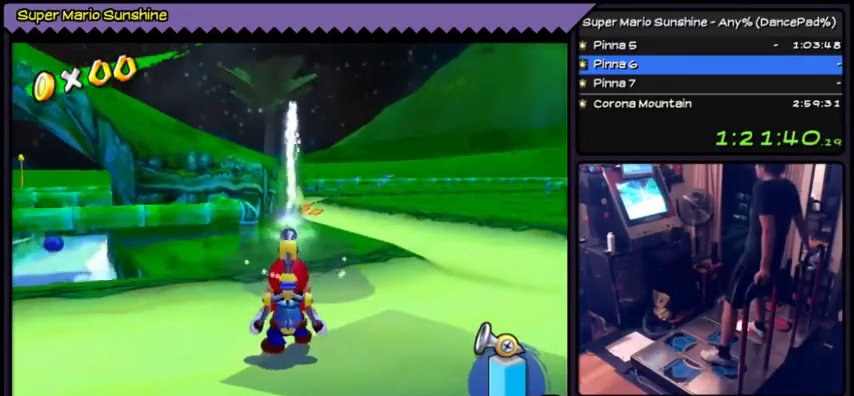
{"buttons": []}
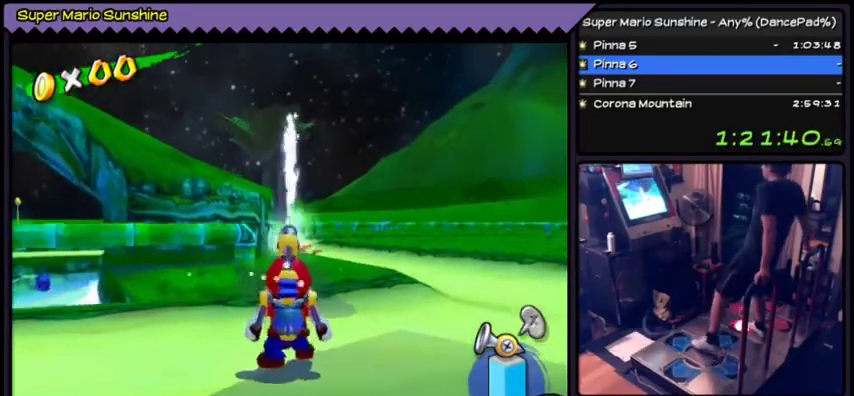
{"buttons": ["DPAD_UP"]}
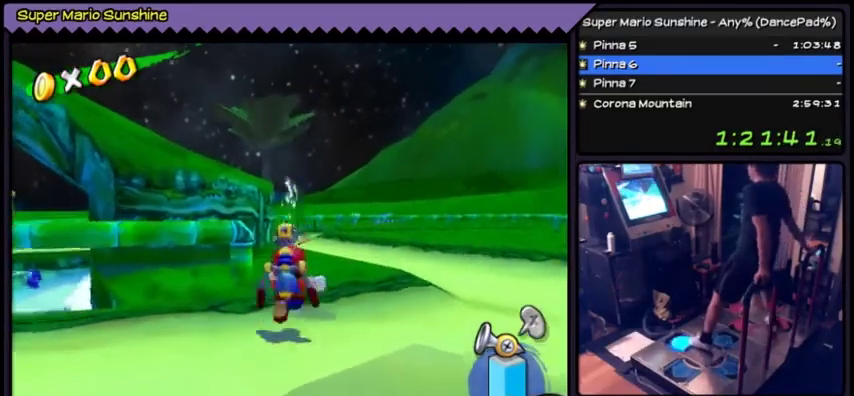
{"buttons": ["A", "DPAD_UP"]}
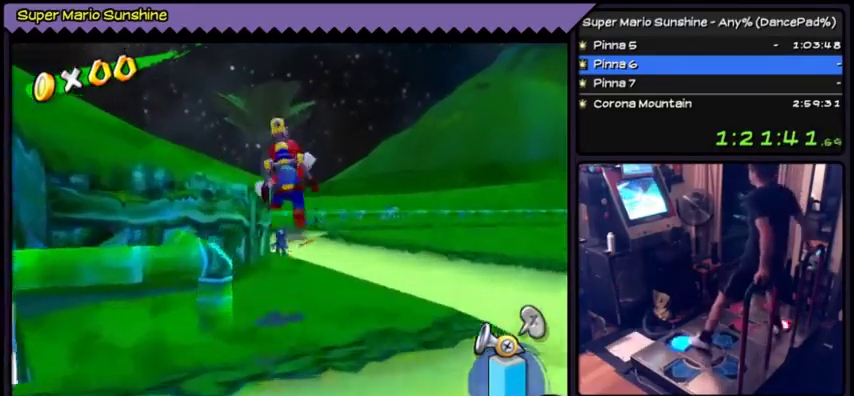
{"buttons": []}
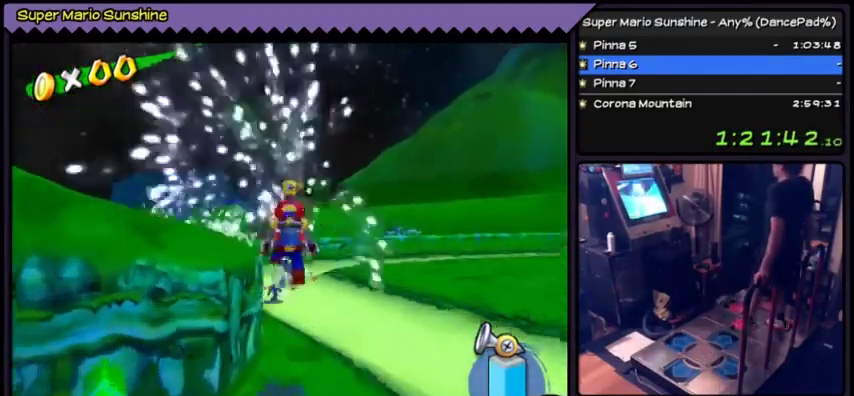
{"buttons": []}
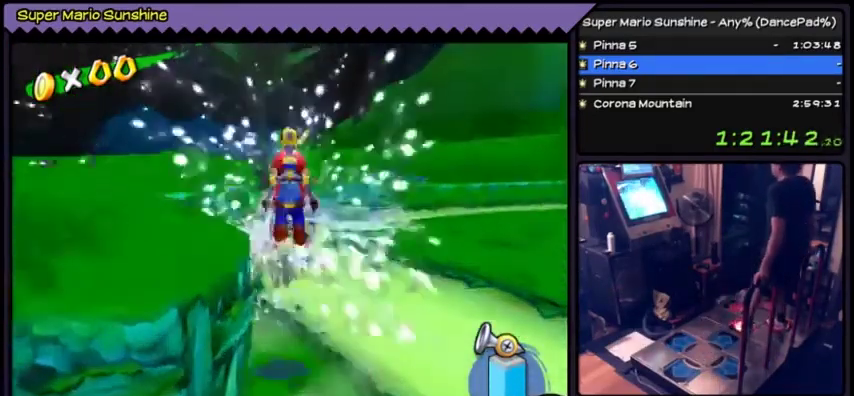
{"buttons": ["A", "Y"]}
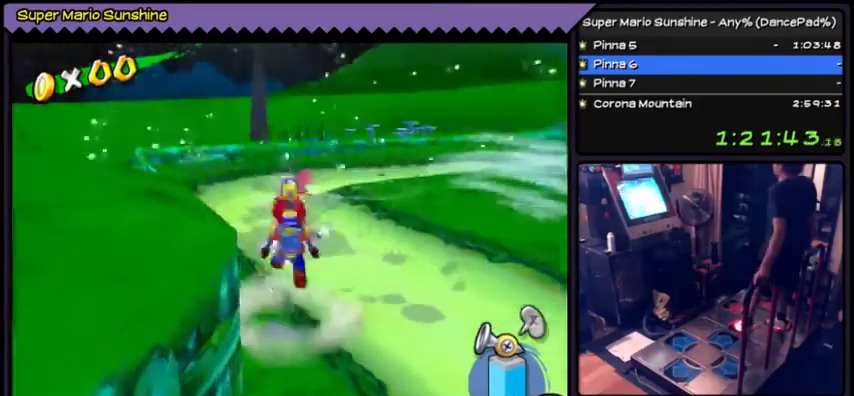
{"buttons": ["A"]}
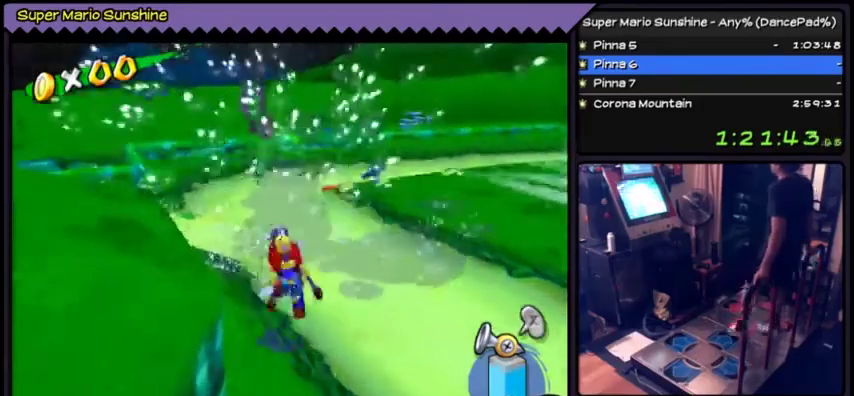
{"buttons": []}
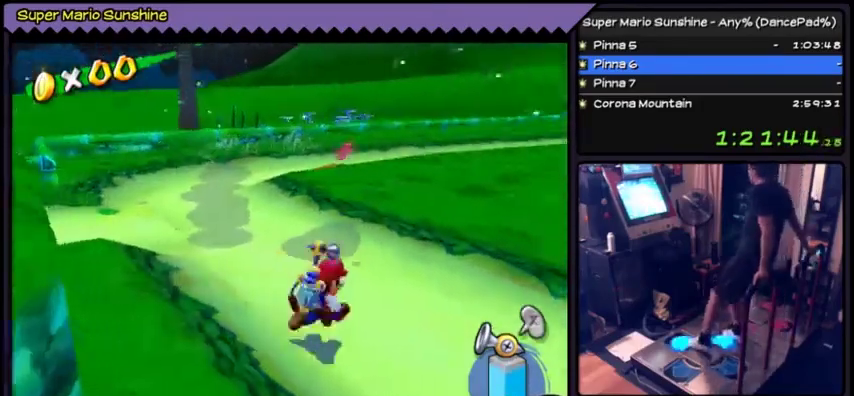
{"buttons": ["DPAD_UP"]}
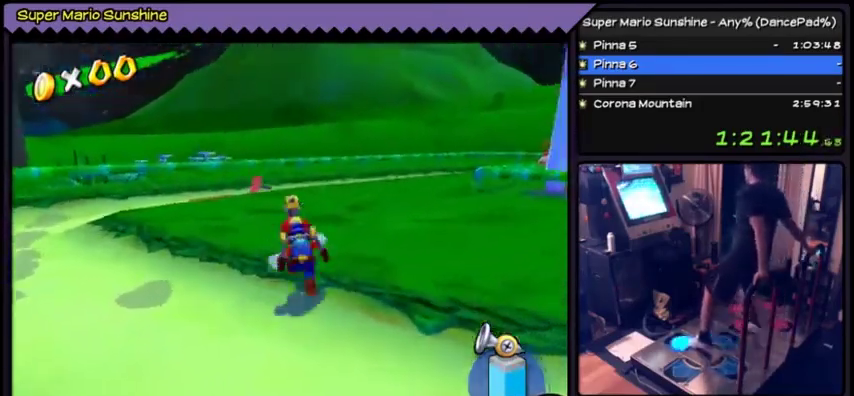
{"buttons": ["DPAD_UP"]}
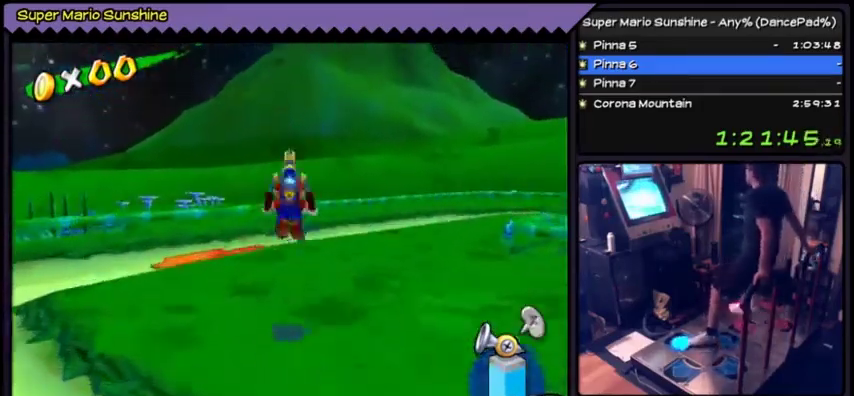
{"buttons": ["A"]}
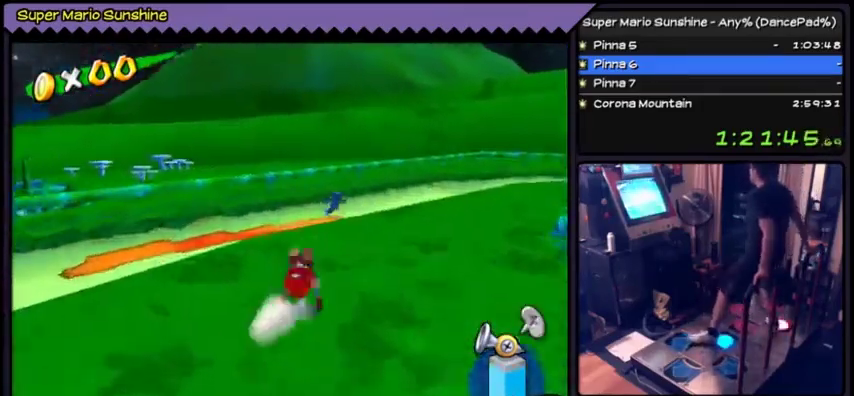
{"buttons": ["A"]}
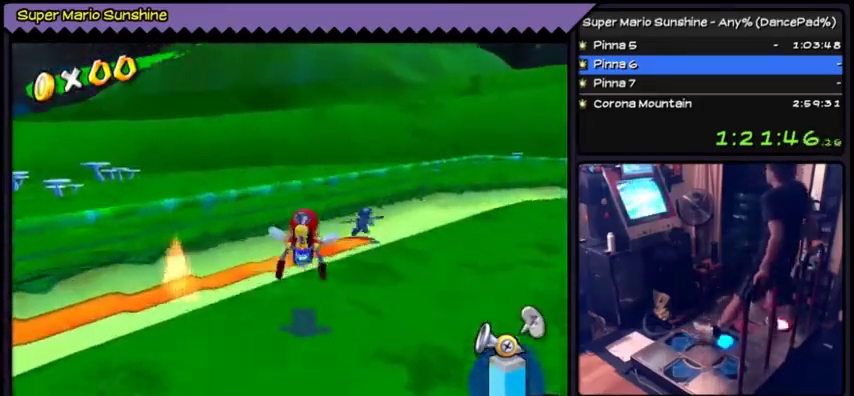
{"buttons": []}
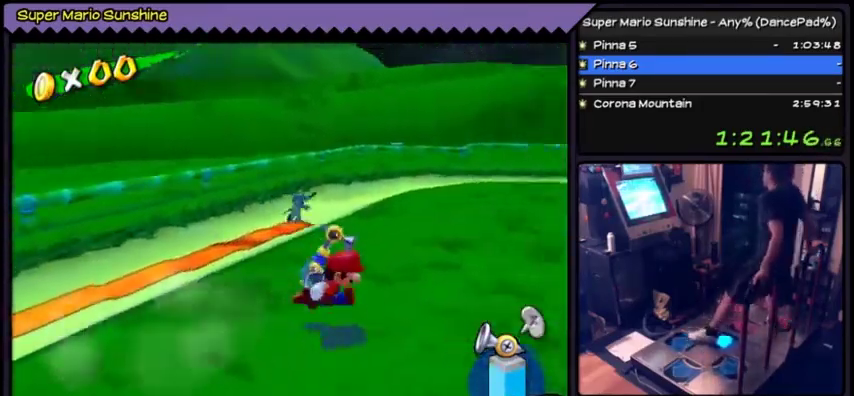
{"buttons": ["A", "DPAD_UP"]}